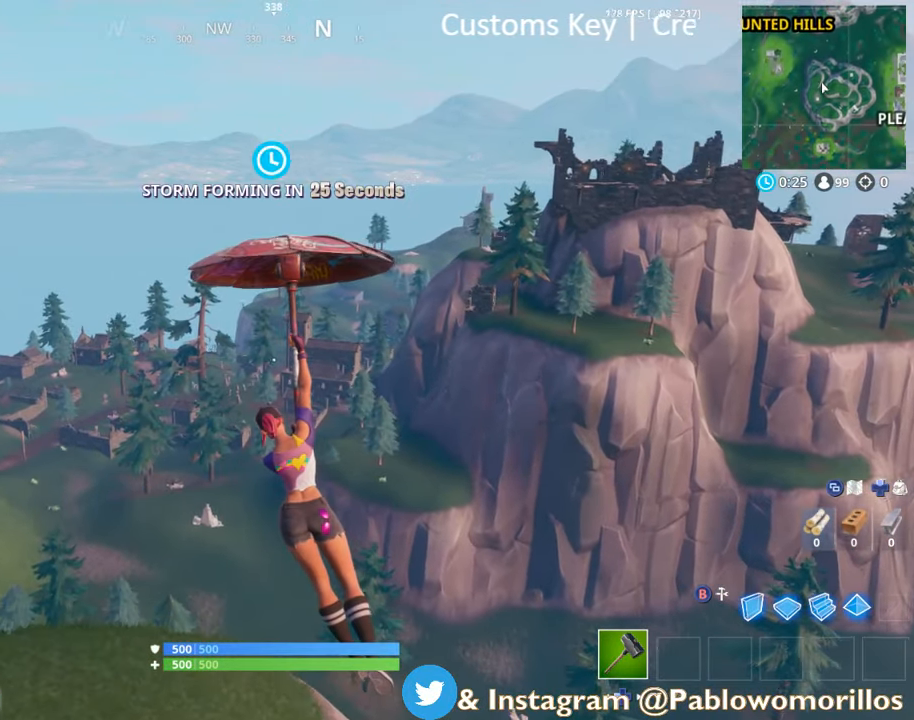
Gameplay with a controller (Xbox layout); each line is a JSON object with the inputs held at the frame after it. "events" lists button and stick changes between this image and that frame as [ms after this image, input, new state], when the widget could be followed in between.
{"buttons": [], "left_stick": "up", "right_stick": "center", "events": []}
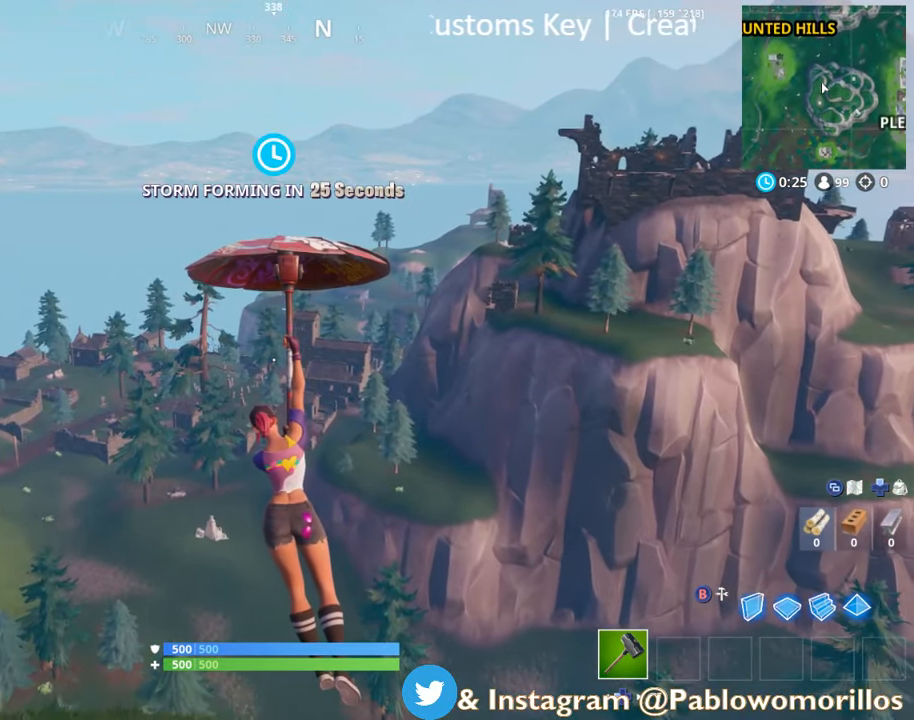
{"buttons": [], "left_stick": "up", "right_stick": "center", "events": []}
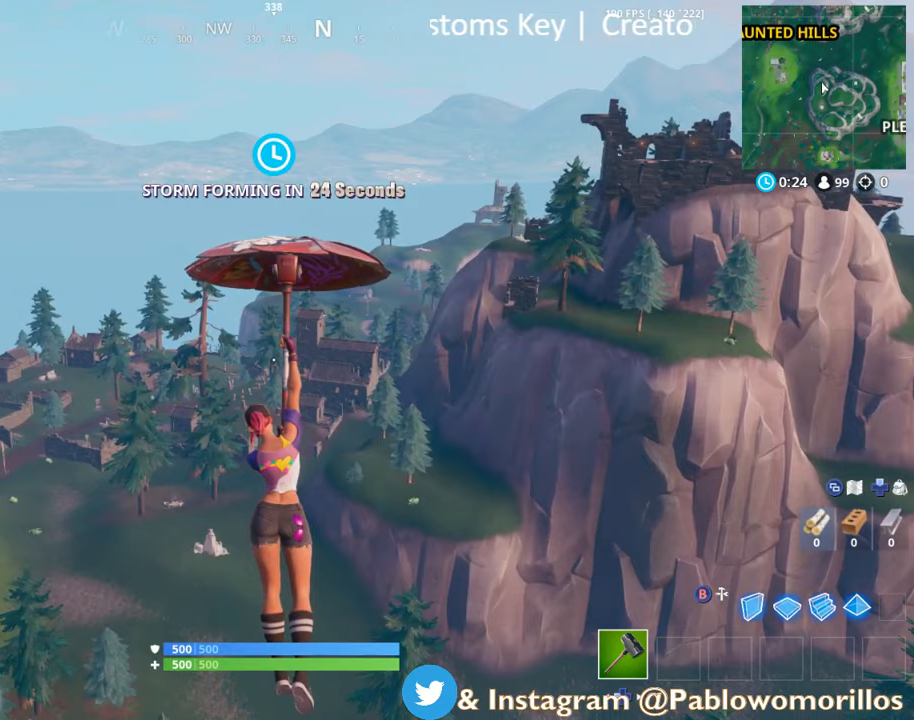
{"buttons": [], "left_stick": "up", "right_stick": "center", "events": []}
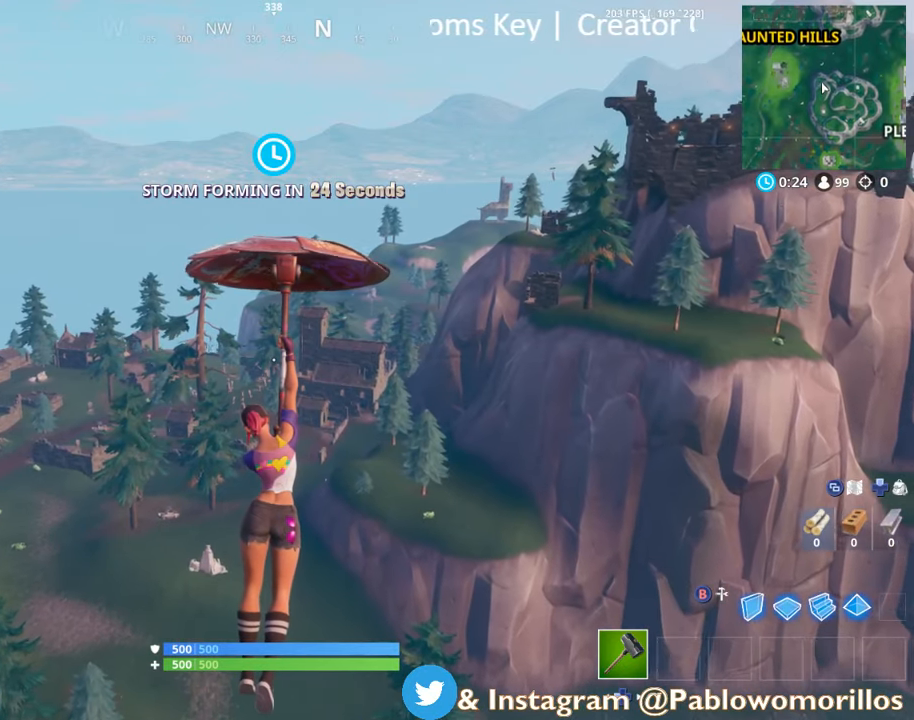
{"buttons": [], "left_stick": "up", "right_stick": "center", "events": []}
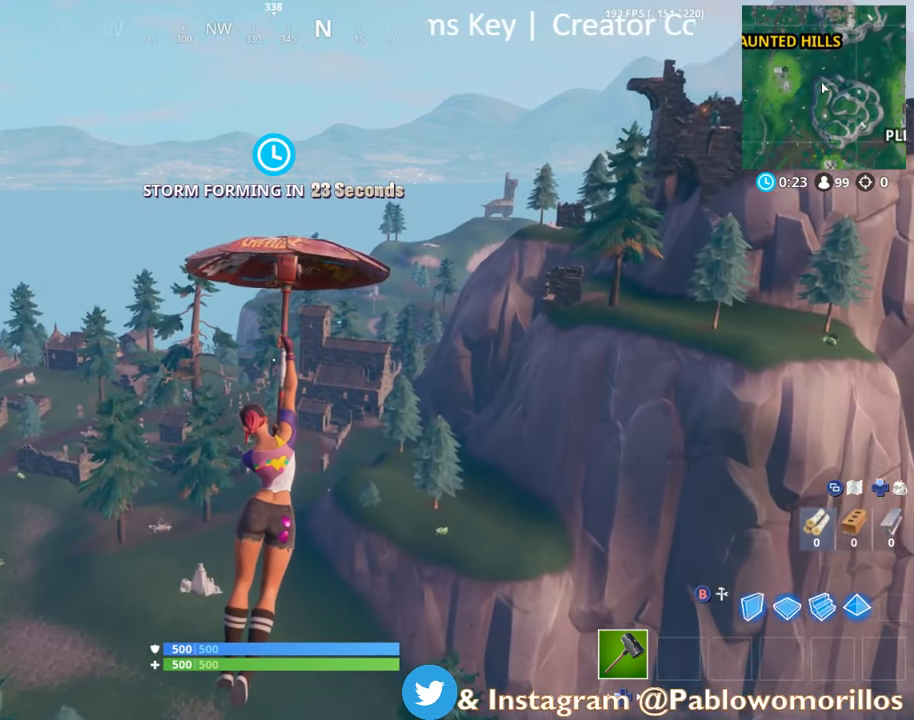
{"buttons": [], "left_stick": "up", "right_stick": "center", "events": []}
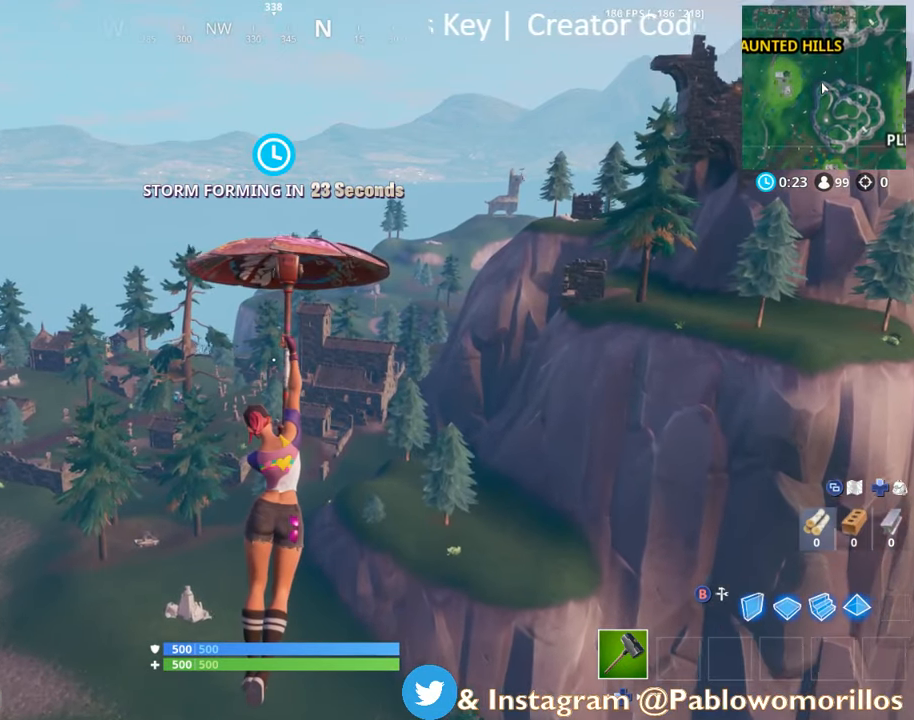
{"buttons": [], "left_stick": "up", "right_stick": "center", "events": []}
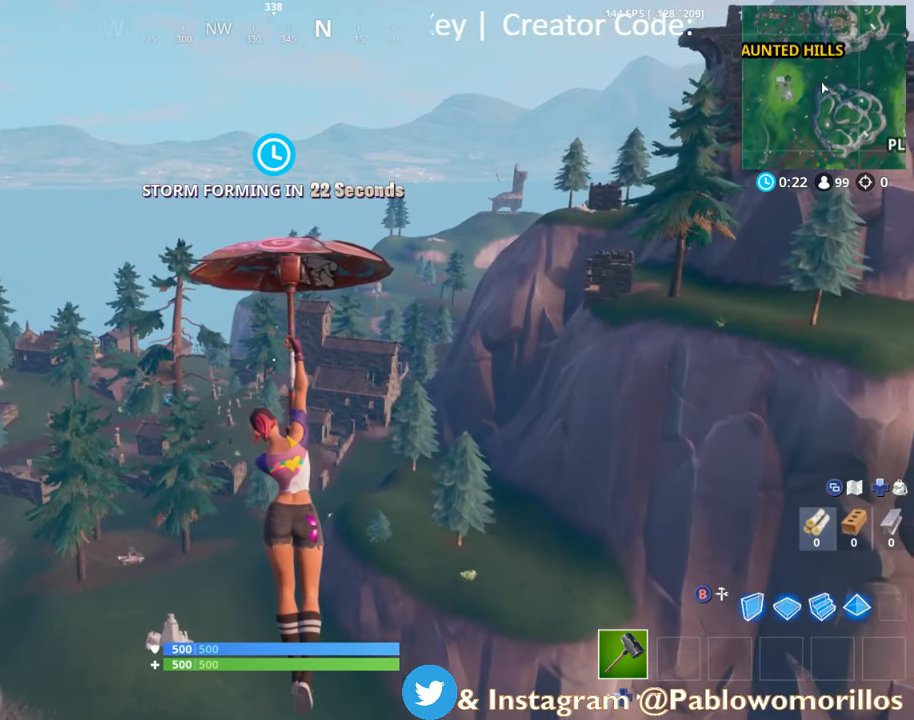
{"buttons": [], "left_stick": "up", "right_stick": "center", "events": []}
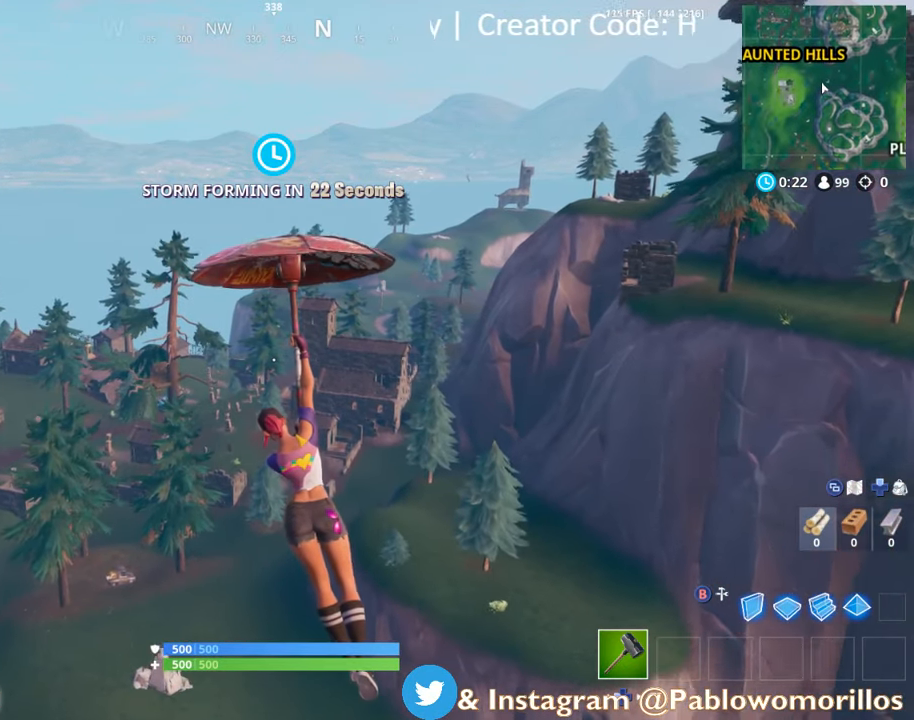
{"buttons": [], "left_stick": "up", "right_stick": "center", "events": []}
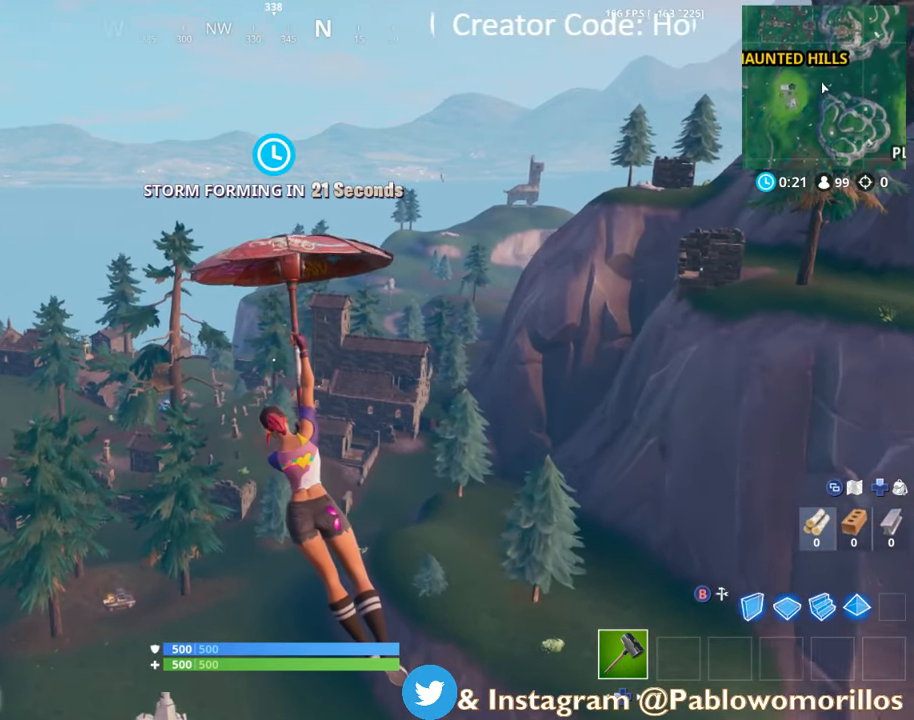
{"buttons": [], "left_stick": "up-left", "right_stick": "center", "events": [[150, "left_stick", "up-left"]]}
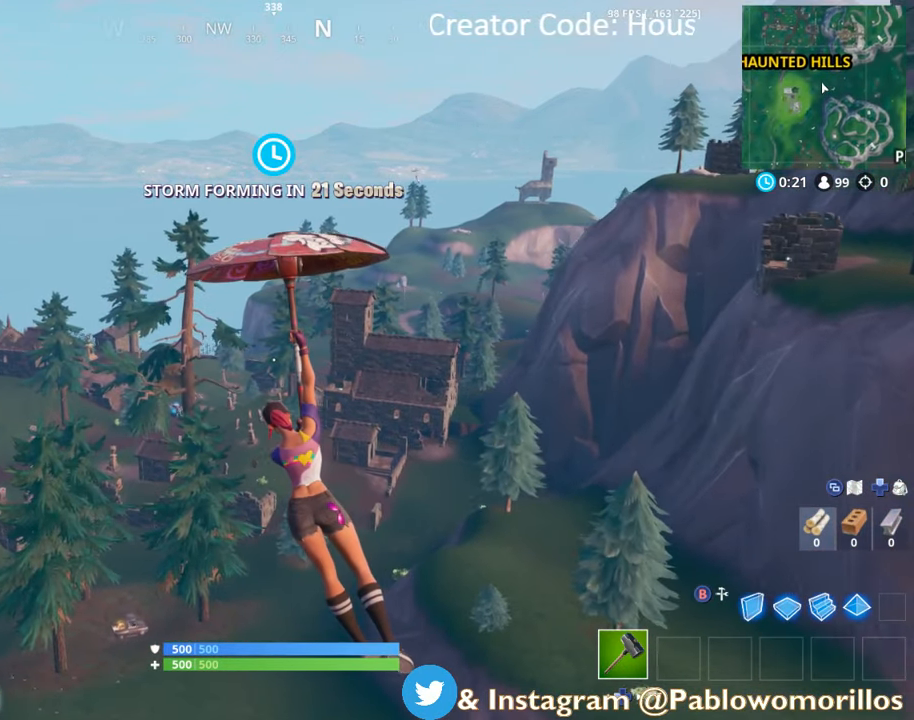
{"buttons": [], "left_stick": "up-left", "right_stick": "center", "events": []}
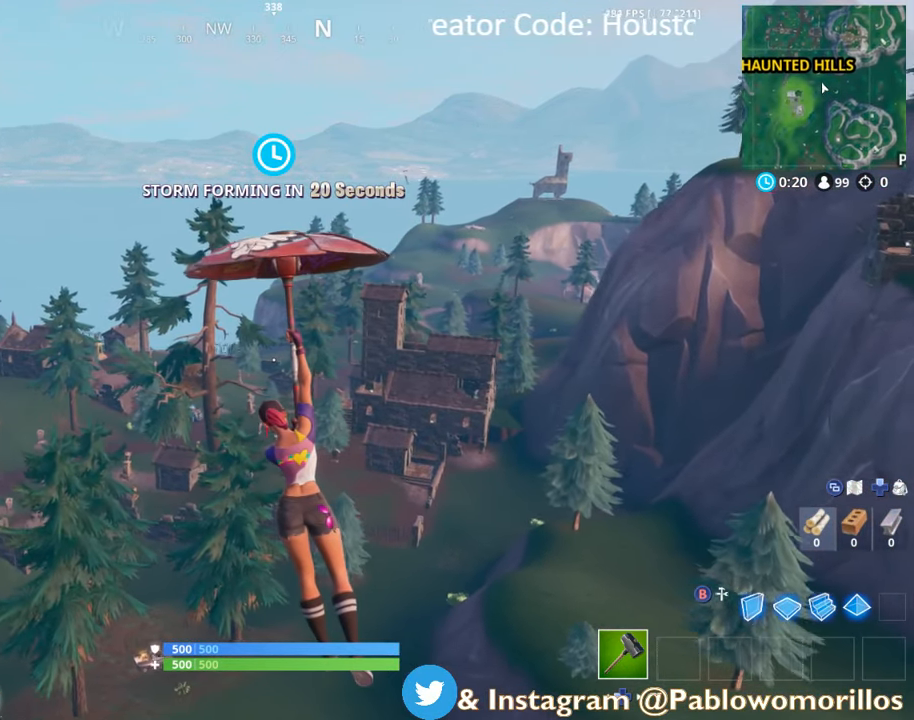
{"buttons": [], "left_stick": "up", "right_stick": "center", "events": [[150, "left_stick", "up"]]}
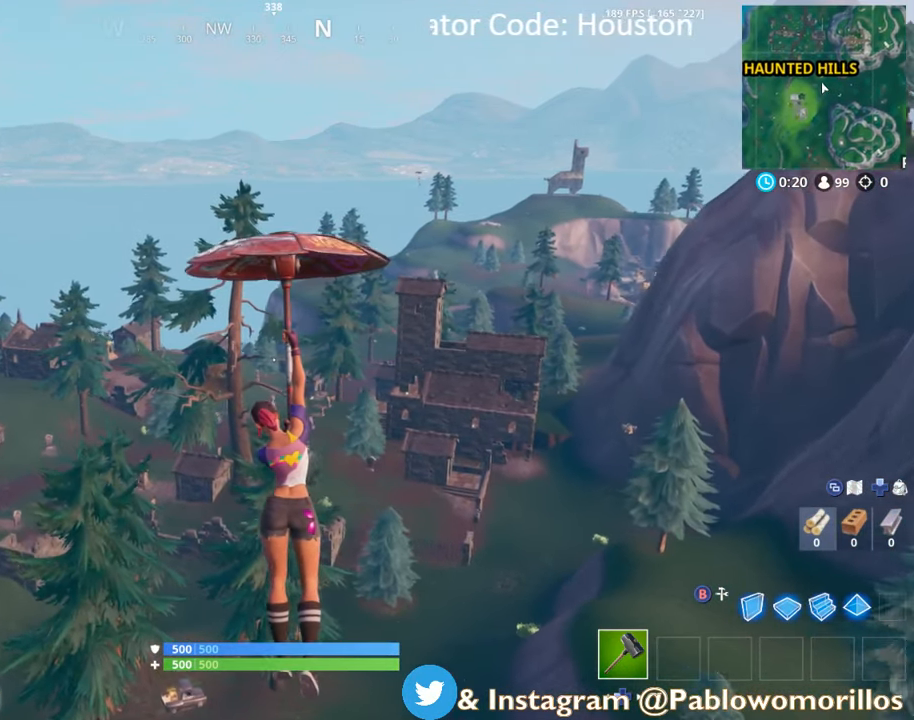
{"buttons": [], "left_stick": "up", "right_stick": "center", "events": []}
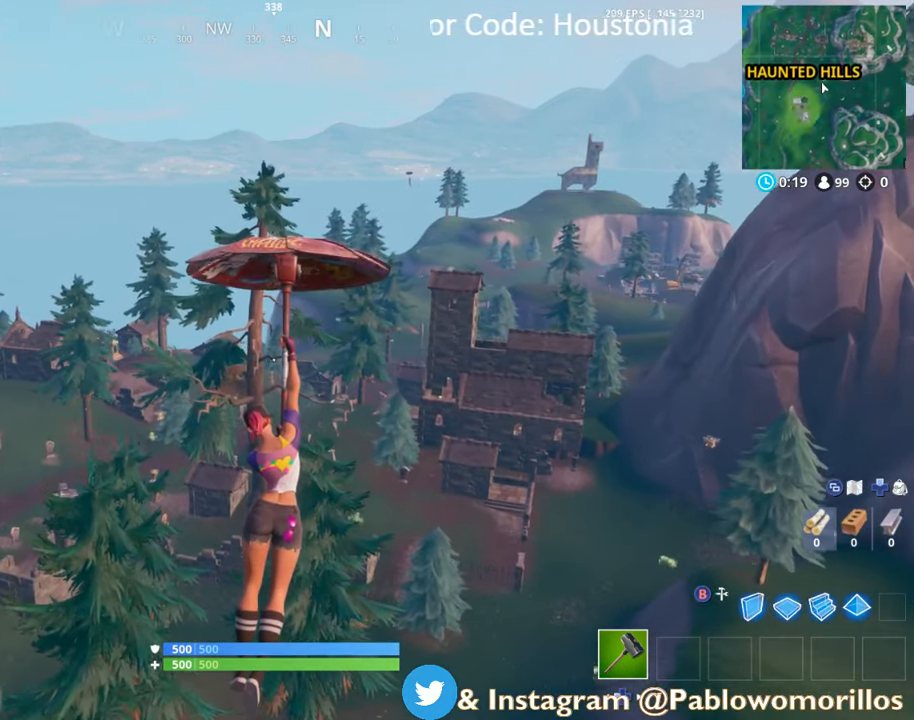
{"buttons": [], "left_stick": "up", "right_stick": "center", "events": []}
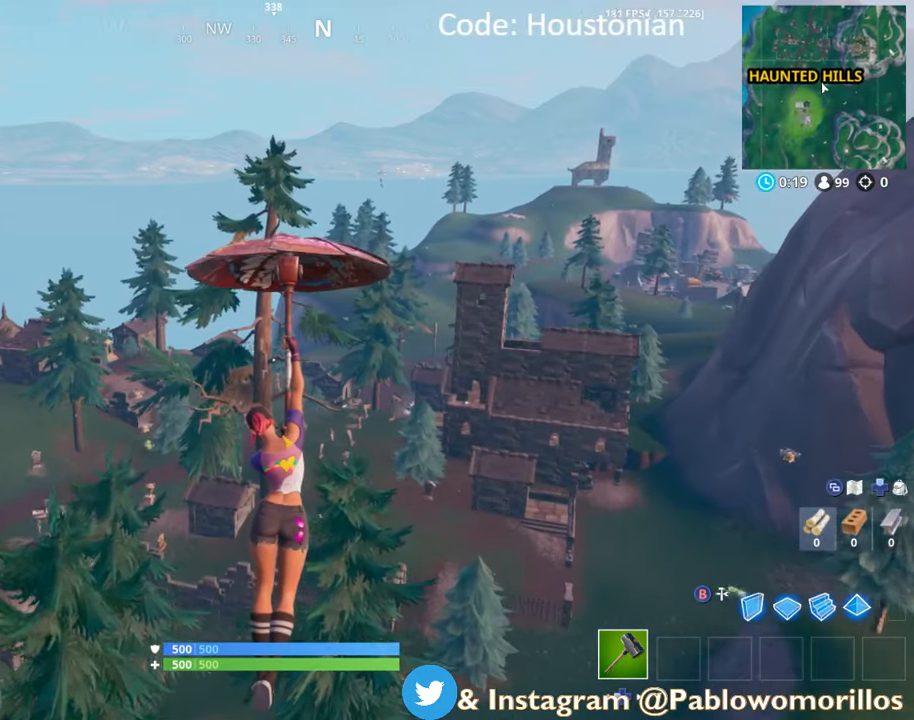
{"buttons": [], "left_stick": "up", "right_stick": "center", "events": [[200, "right_stick", "right"], [300, "right_stick", "center"]]}
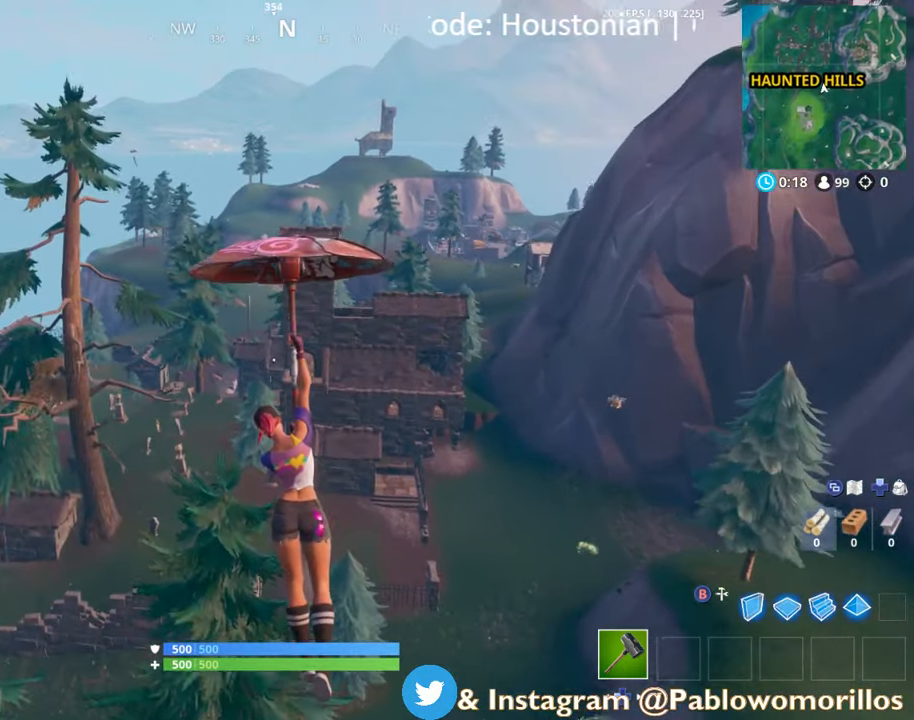
{"buttons": [], "left_stick": "up-left", "right_stick": "left", "events": [[100, "left_stick", "up-left"], [117, "right_stick", "right"], [267, "right_stick", "center"], [450, "right_stick", "left"]]}
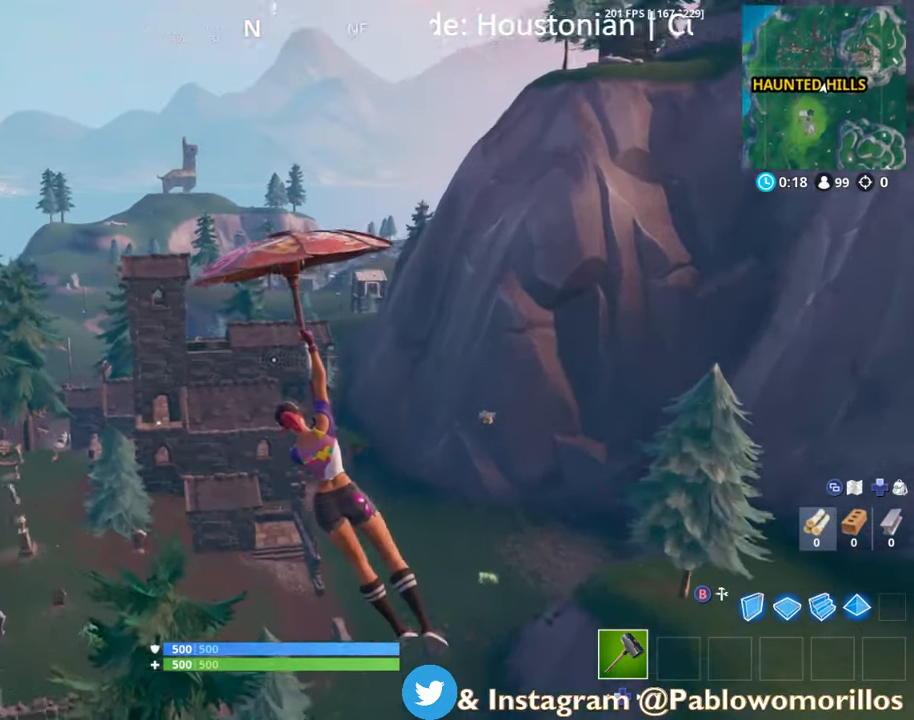
{"buttons": [], "left_stick": "up-left", "right_stick": "down-left", "events": [[100, "right_stick", "center"], [384, "right_stick", "down-left"]]}
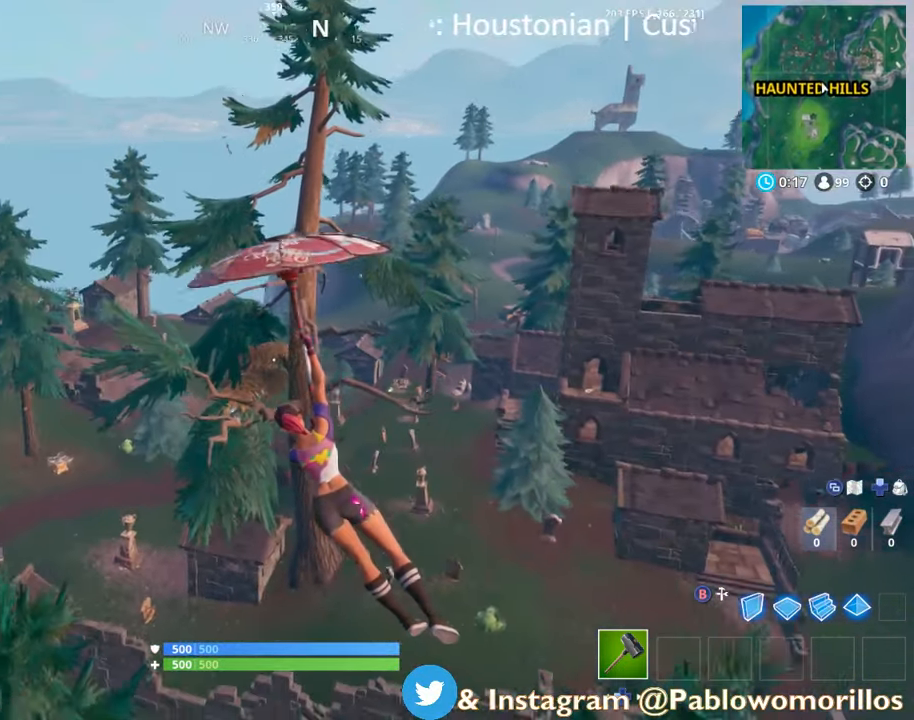
{"buttons": [], "left_stick": "up-left", "right_stick": "center", "events": [[17, "right_stick", "center"]]}
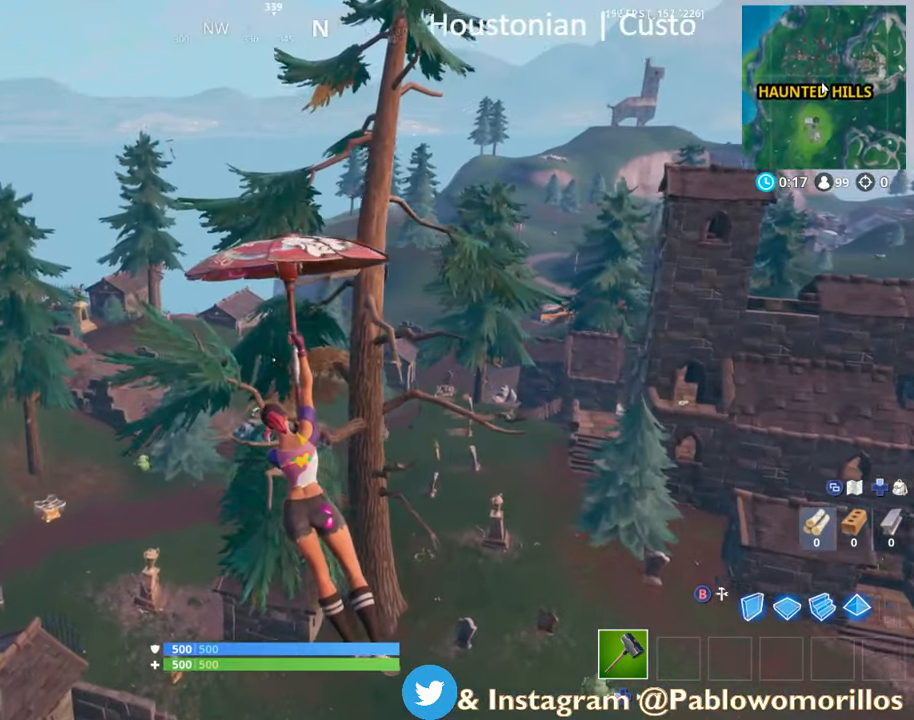
{"buttons": [], "left_stick": "left", "right_stick": "center", "events": [[484, "left_stick", "left"]]}
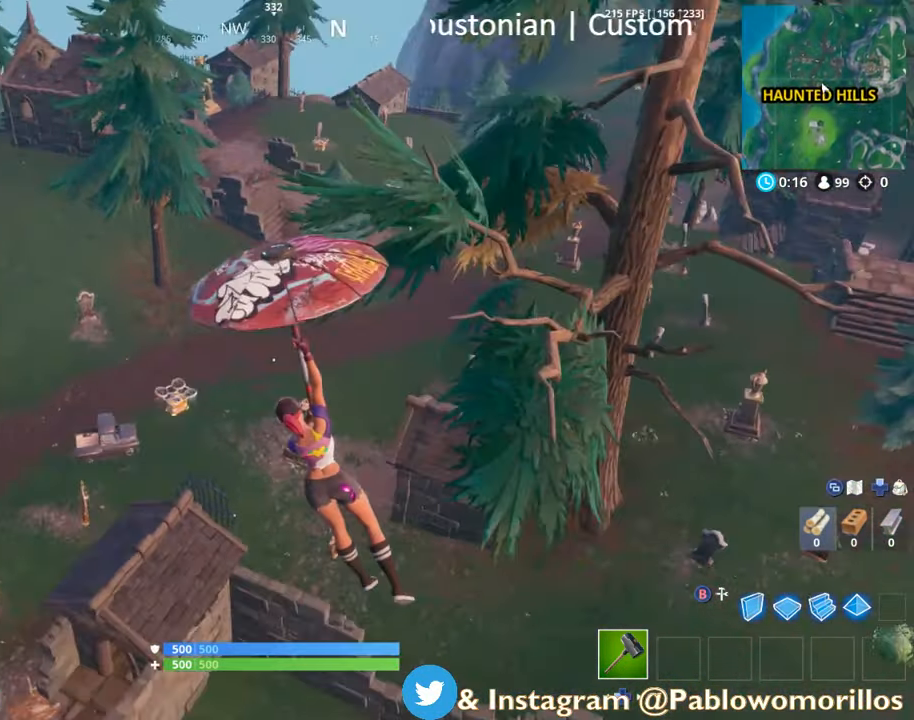
{"buttons": [], "left_stick": "center", "right_stick": "center", "events": [[84, "left_stick", "center"], [234, "left_stick", "up"], [467, "left_stick", "center"]]}
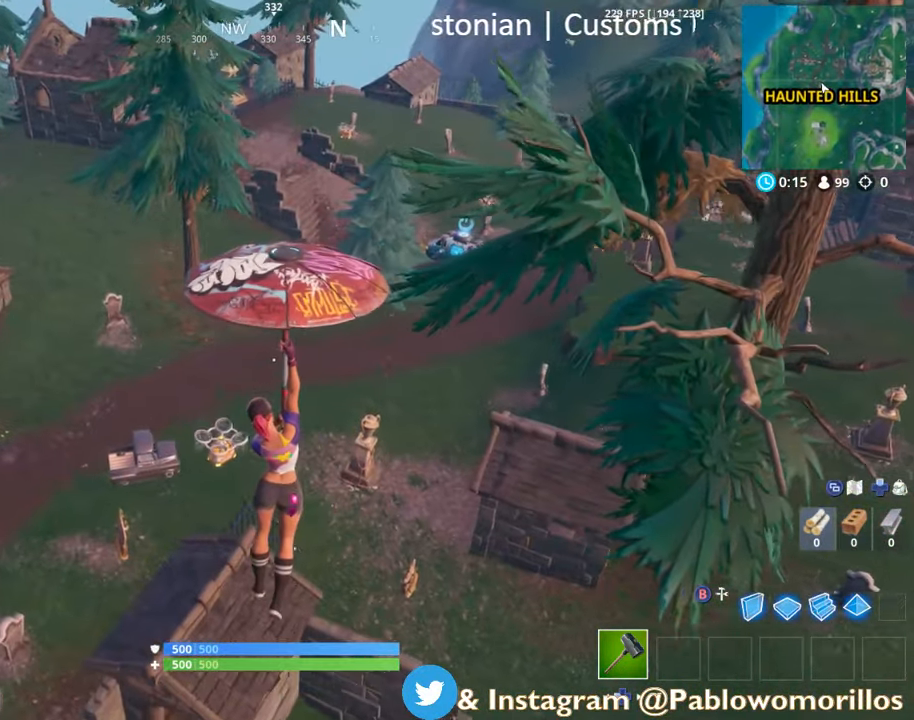
{"buttons": [], "left_stick": "up-left", "right_stick": "center", "events": [[150, "left_stick", "up"], [367, "left_stick", "up-left"]]}
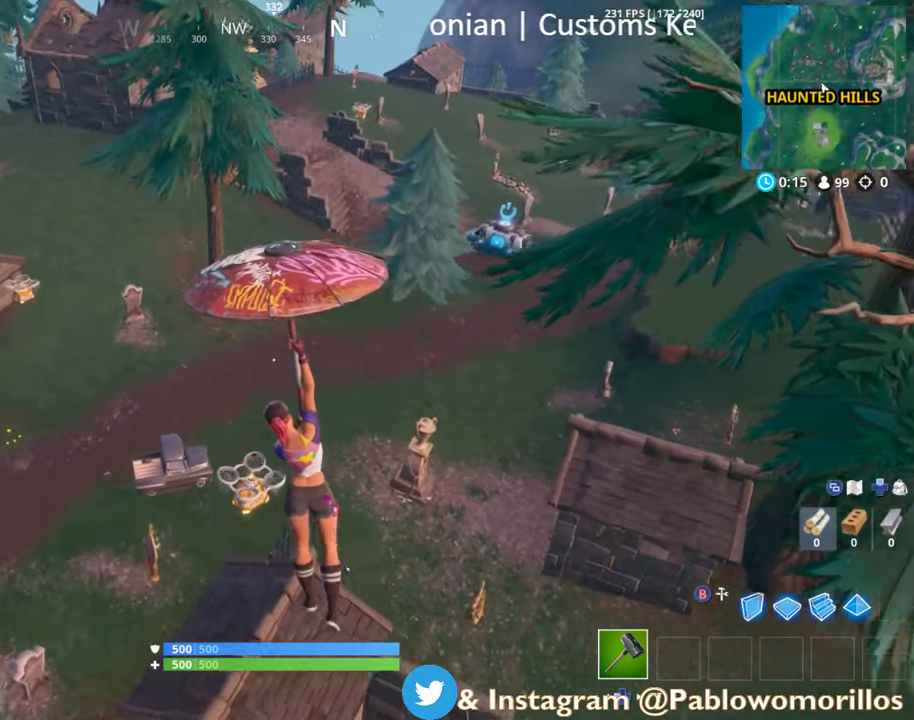
{"buttons": [], "left_stick": "center", "right_stick": "center", "events": [[134, "left_stick", "center"]]}
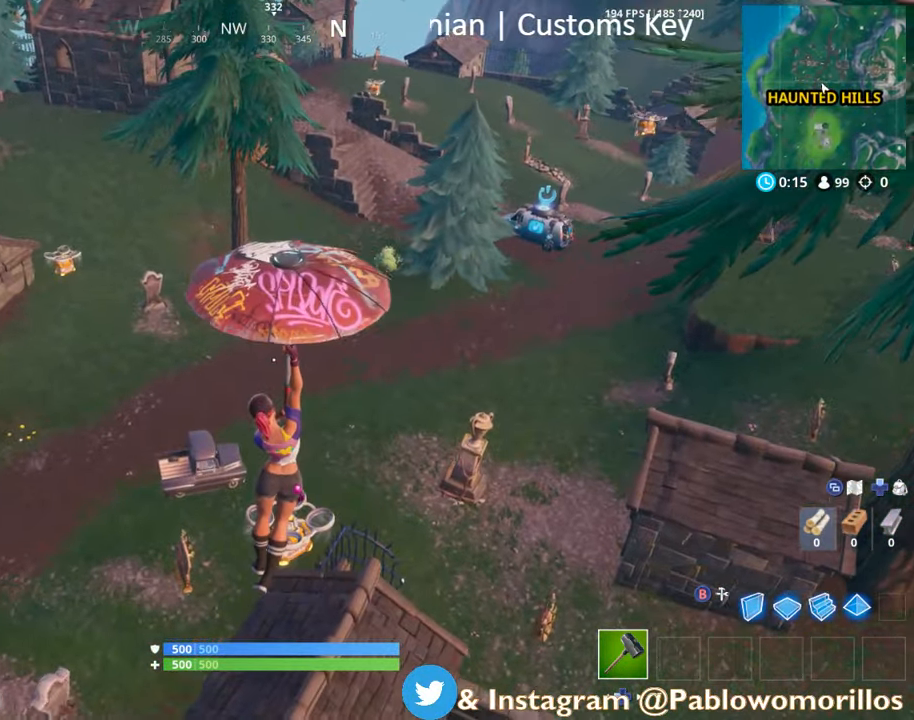
{"buttons": [], "left_stick": "up", "right_stick": "center", "events": [[17, "right_stick", "down"], [184, "right_stick", "center"], [450, "left_stick", "up"]]}
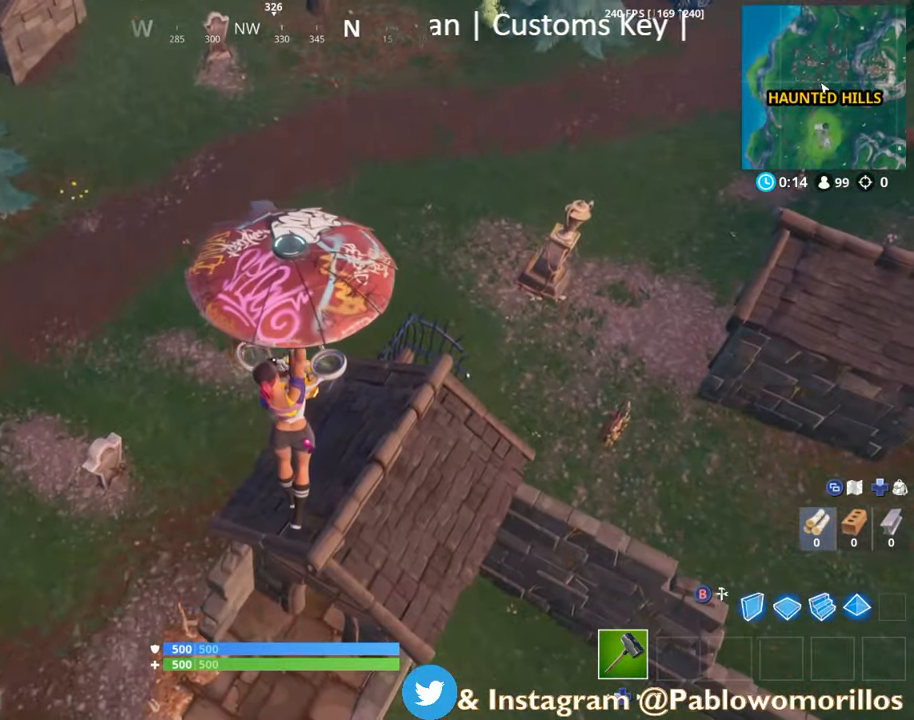
{"buttons": [], "left_stick": "center", "right_stick": "center", "events": [[183, "left_stick", "up-left"], [433, "left_stick", "center"]]}
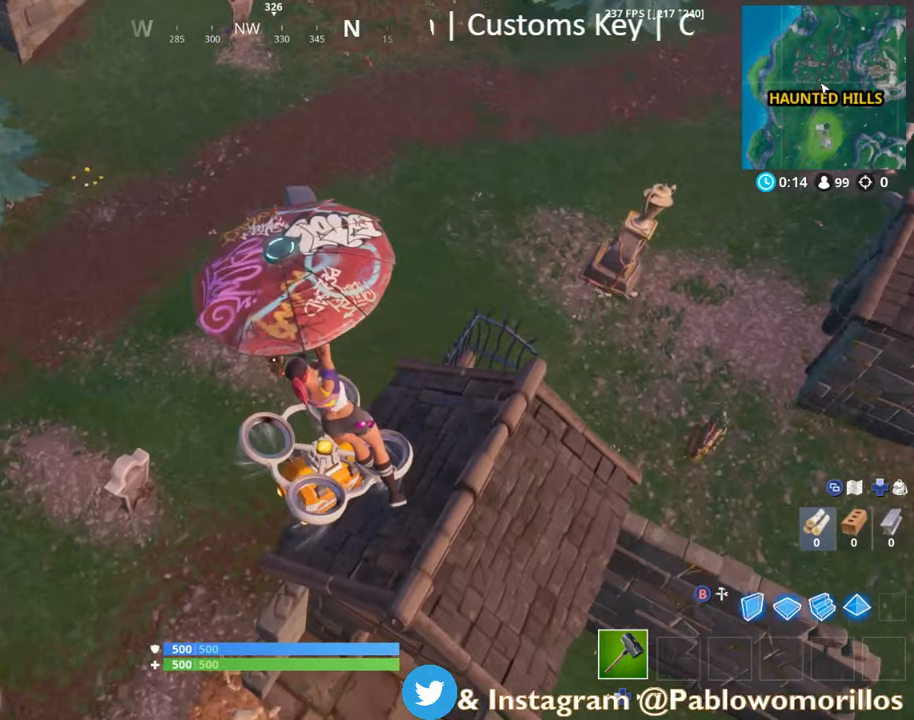
{"buttons": [], "left_stick": "down", "right_stick": "down-right", "events": [[283, "right_stick", "down-right"], [400, "left_stick", "down"]]}
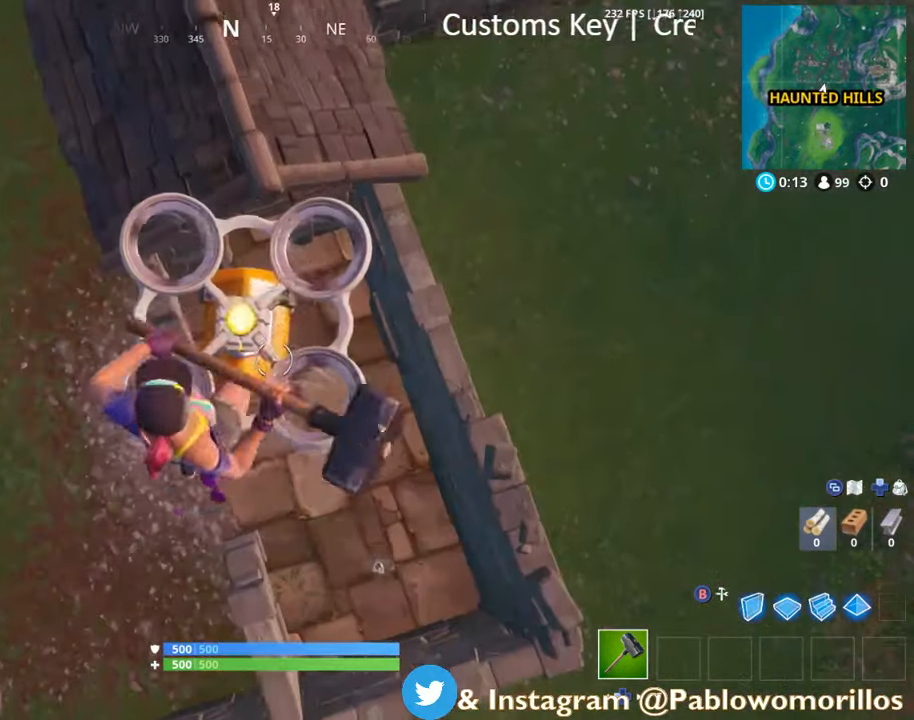
{"buttons": [], "left_stick": "down", "right_stick": "center", "events": [[33, "R2", "down"], [33, "right_stick", "center"], [66, "left_stick", "center"], [200, "left_stick", "down-right"], [250, "R2", "up"], [466, "left_stick", "down"]]}
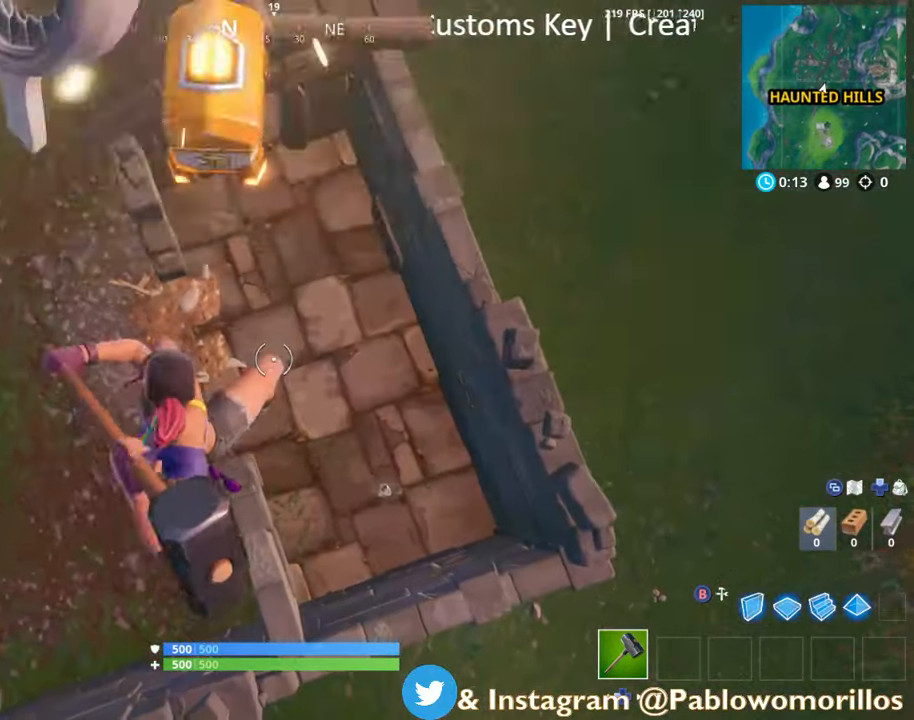
{"buttons": [], "left_stick": "up", "right_stick": "up-left", "events": [[166, "left_stick", "down-right"], [166, "right_stick", "down-right"], [266, "right_stick", "center"], [416, "right_stick", "up"], [450, "L2", "down"], [450, "left_stick", "up-right"], [466, "L2", "up"], [466, "right_stick", "up-left"], [500, "left_stick", "up"]]}
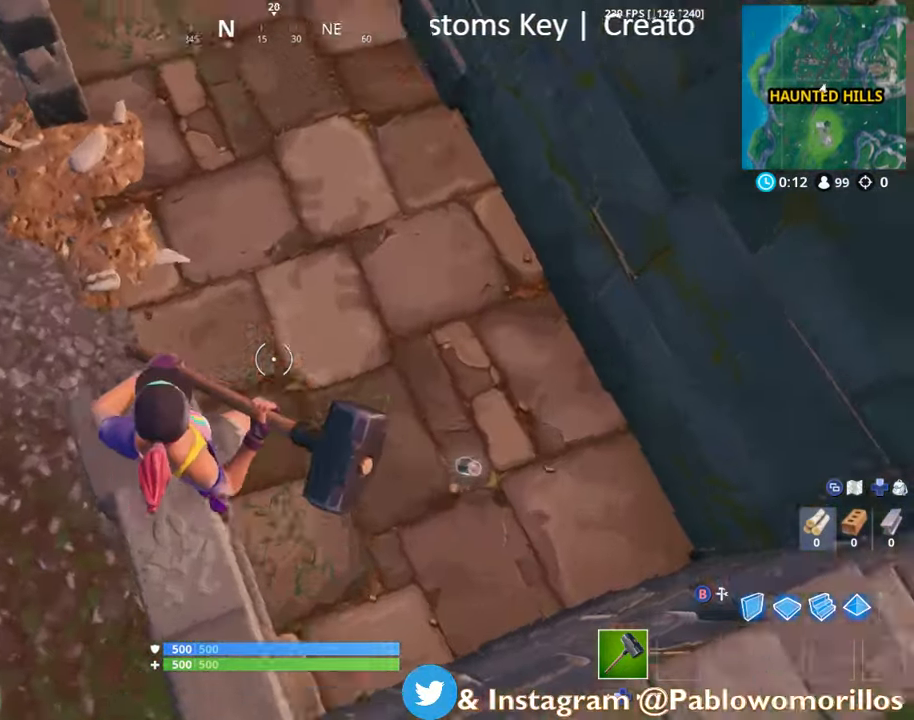
{"buttons": [], "left_stick": "right", "right_stick": "down-right", "events": [[16, "left_stick", "up-left"], [66, "left_stick", "center"], [133, "left_stick", "left"], [266, "left_stick", "center"], [266, "right_stick", "center"], [450, "left_stick", "right"], [450, "right_stick", "right"], [500, "right_stick", "down-right"]]}
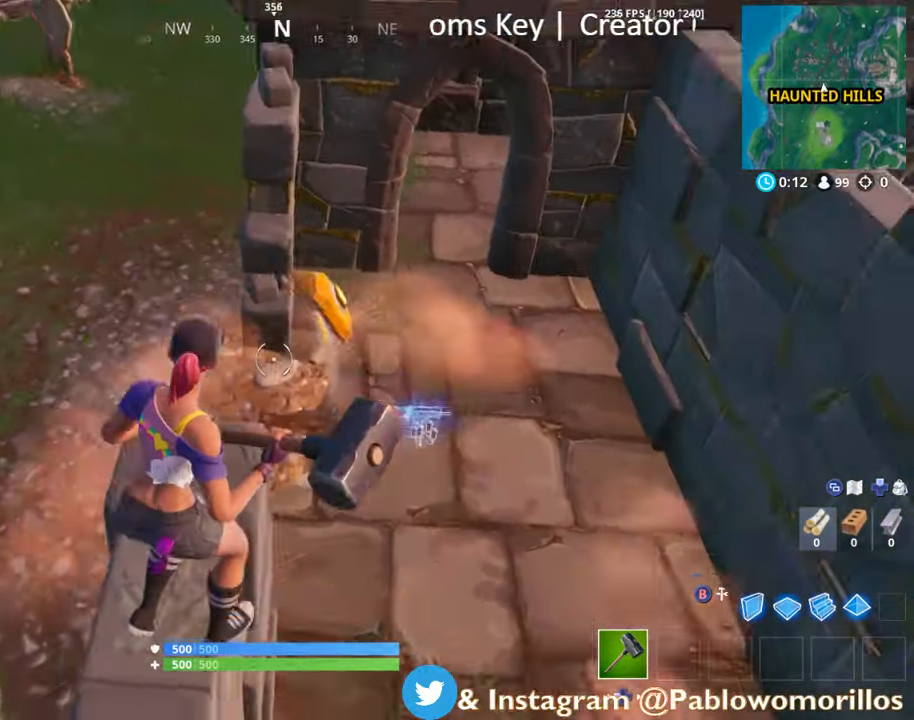
{"buttons": [], "left_stick": "right", "right_stick": "center", "events": [[133, "right_stick", "center"], [166, "left_stick", "up-right"], [350, "right_stick", "up-left"], [500, "left_stick", "right"], [500, "right_stick", "center"]]}
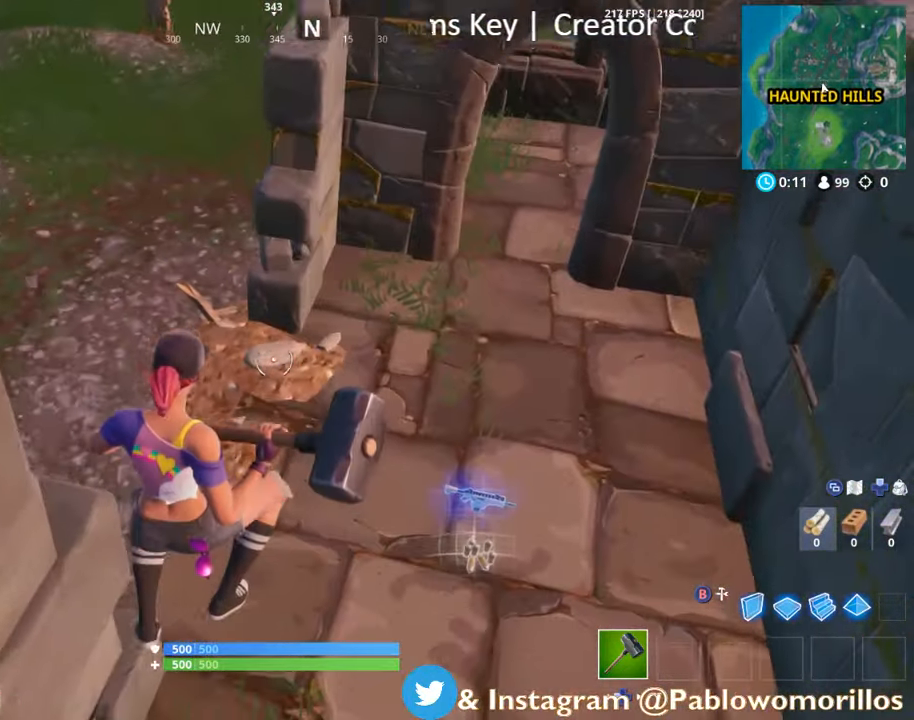
{"buttons": [], "left_stick": "up-right", "right_stick": "center", "events": [[150, "left_stick", "up-right"], [200, "X", "down"], [300, "X", "up"], [366, "X", "down"], [483, "X", "up"]]}
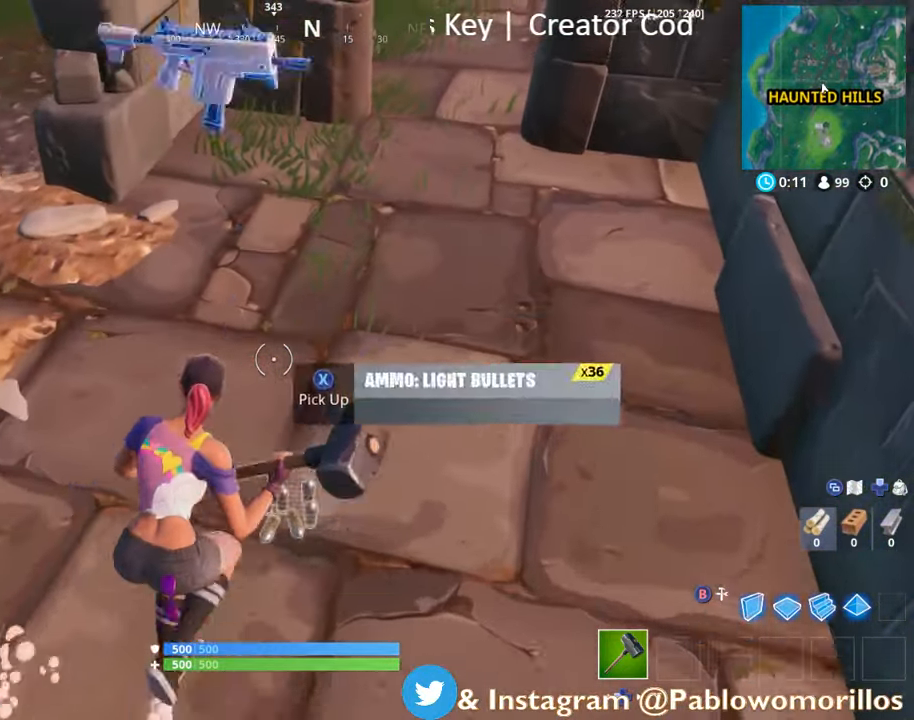
{"buttons": [], "left_stick": "up-right", "right_stick": "center", "events": [[16, "X", "down"], [150, "X", "up"], [283, "right_stick", "up"], [450, "right_stick", "center"]]}
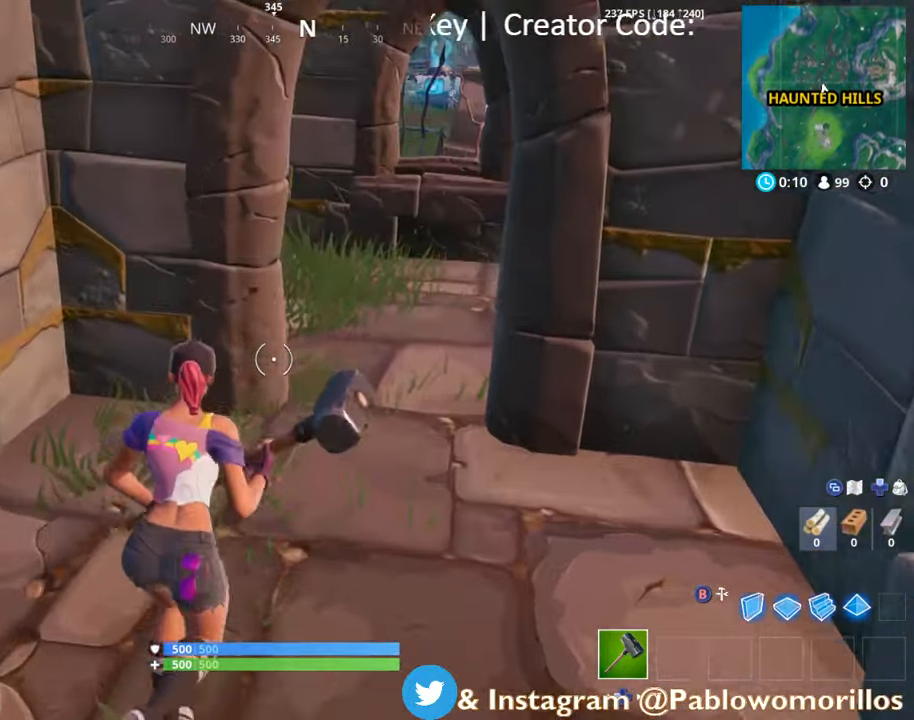
{"buttons": [], "left_stick": "up-right", "right_stick": "down-left", "events": [[383, "right_stick", "down-left"]]}